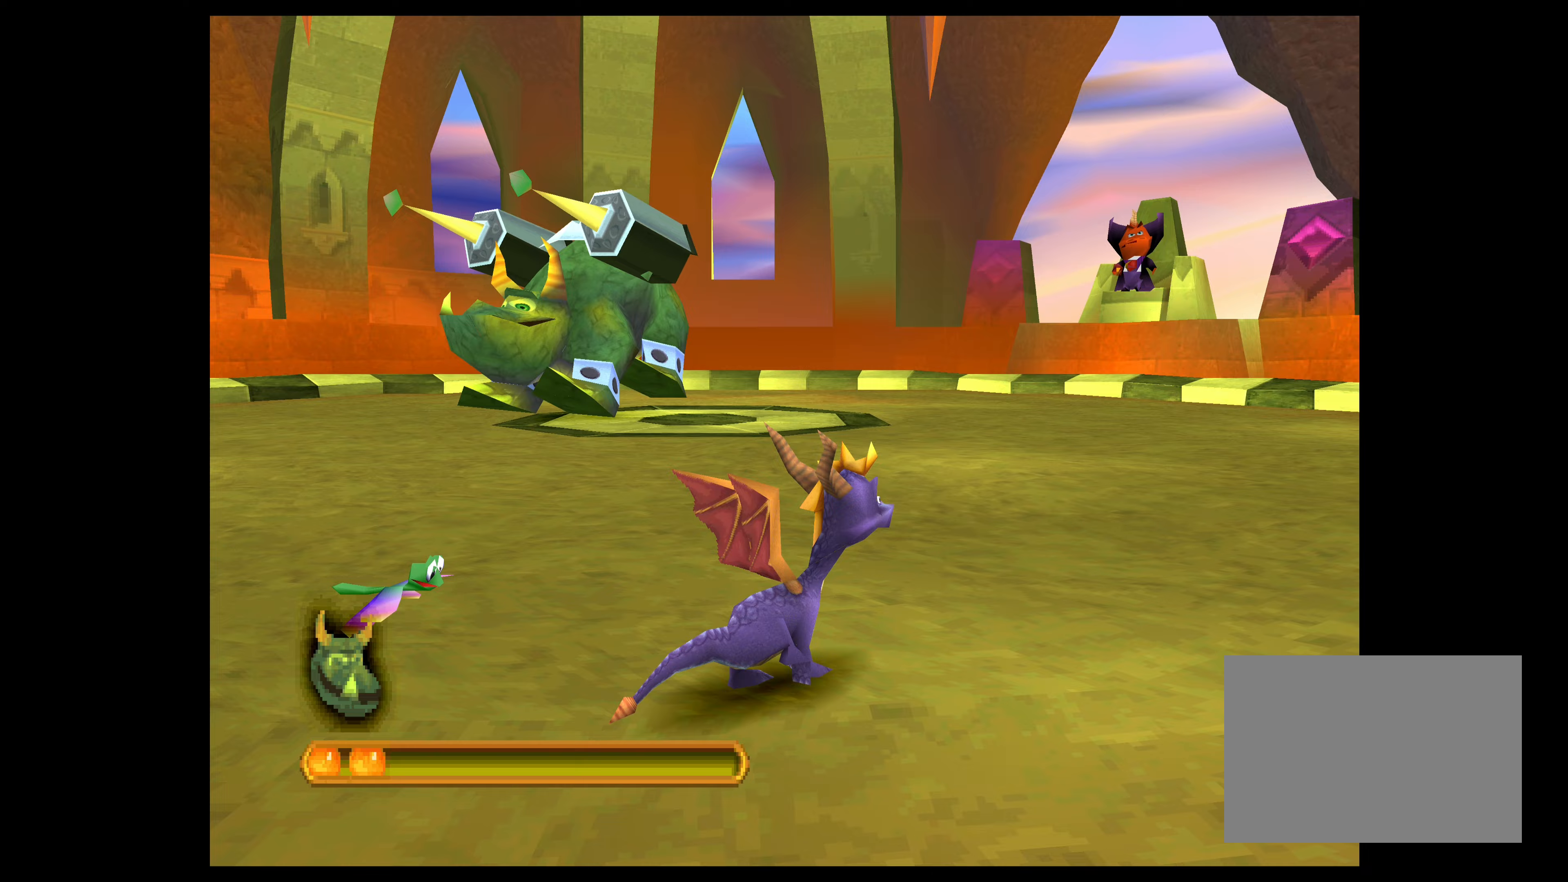
Gameplay with a controller (PlayStation layout); each line is a JSON object with the inputs held at the frame after it. "events" lists button and stick changes between this image and that frame as [ms after this image, input, new state], when the widget could be followed in between. Not read: L2 L3 R2 R3 right_stick.
{"buttons": ["CROSS"], "left_stick": "up-right", "events": [[83, "left_stick", "right"], [367, "left_stick", "up-right"]]}
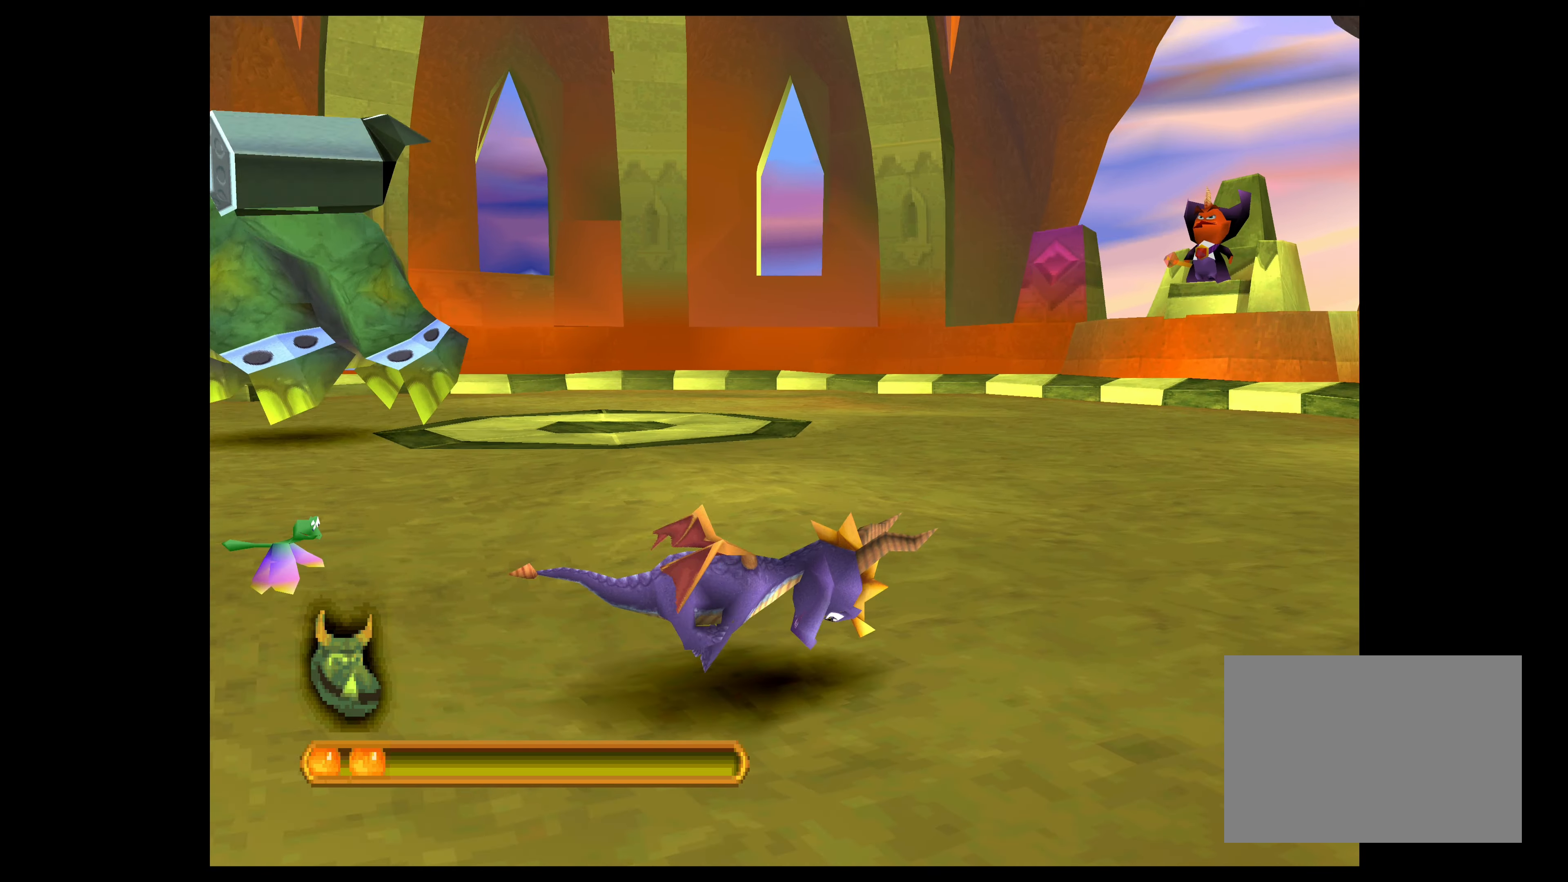
{"buttons": ["CROSS"], "left_stick": "up-right", "events": []}
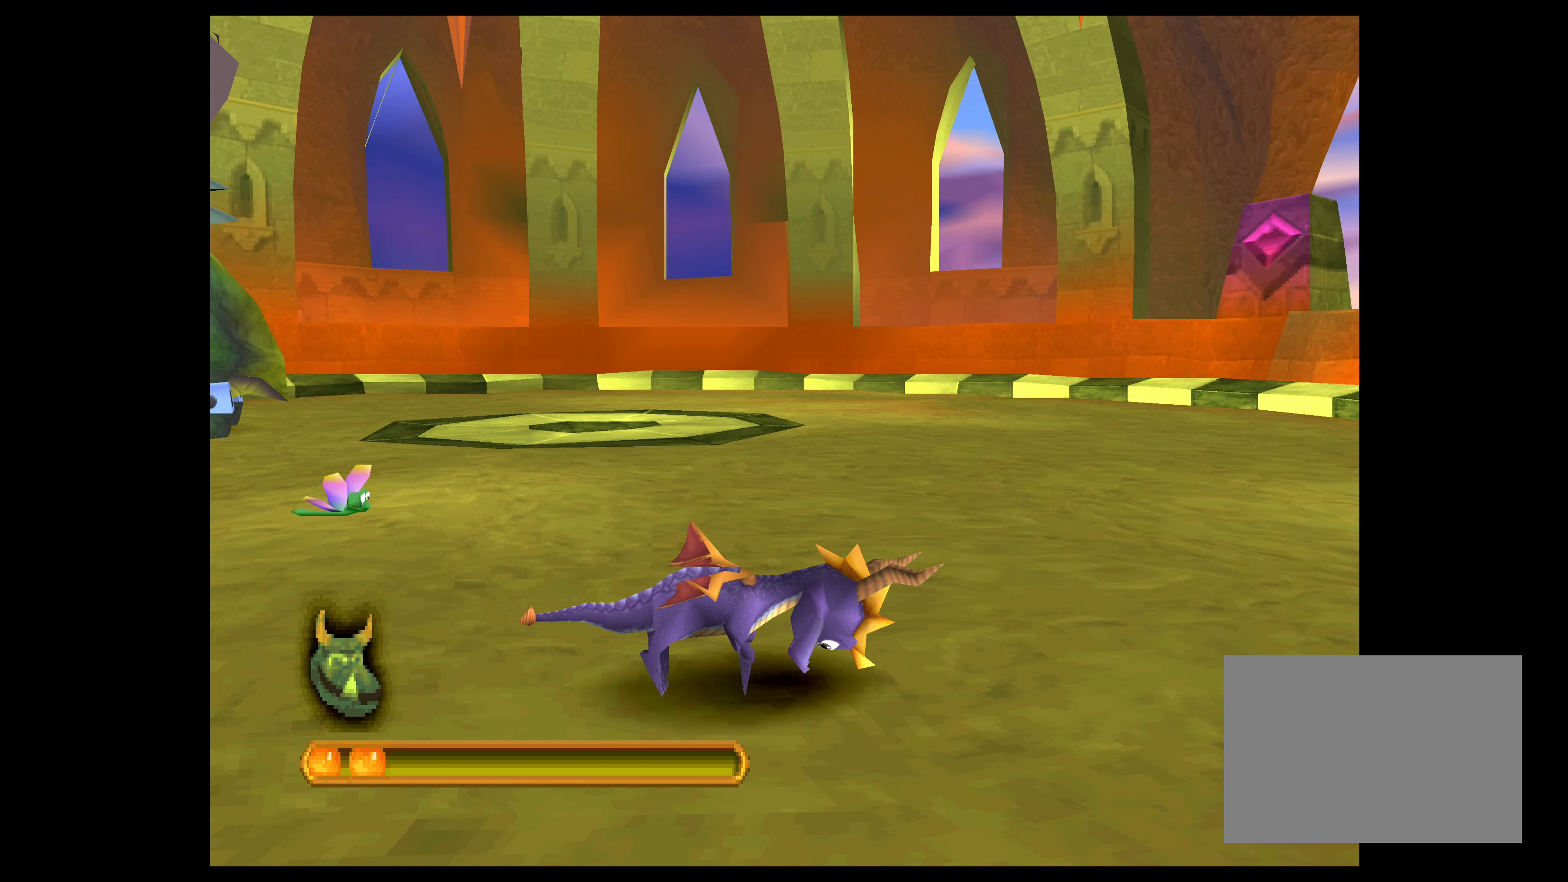
{"buttons": [], "left_stick": "up-right", "events": [[267, "CROSS", "up"]]}
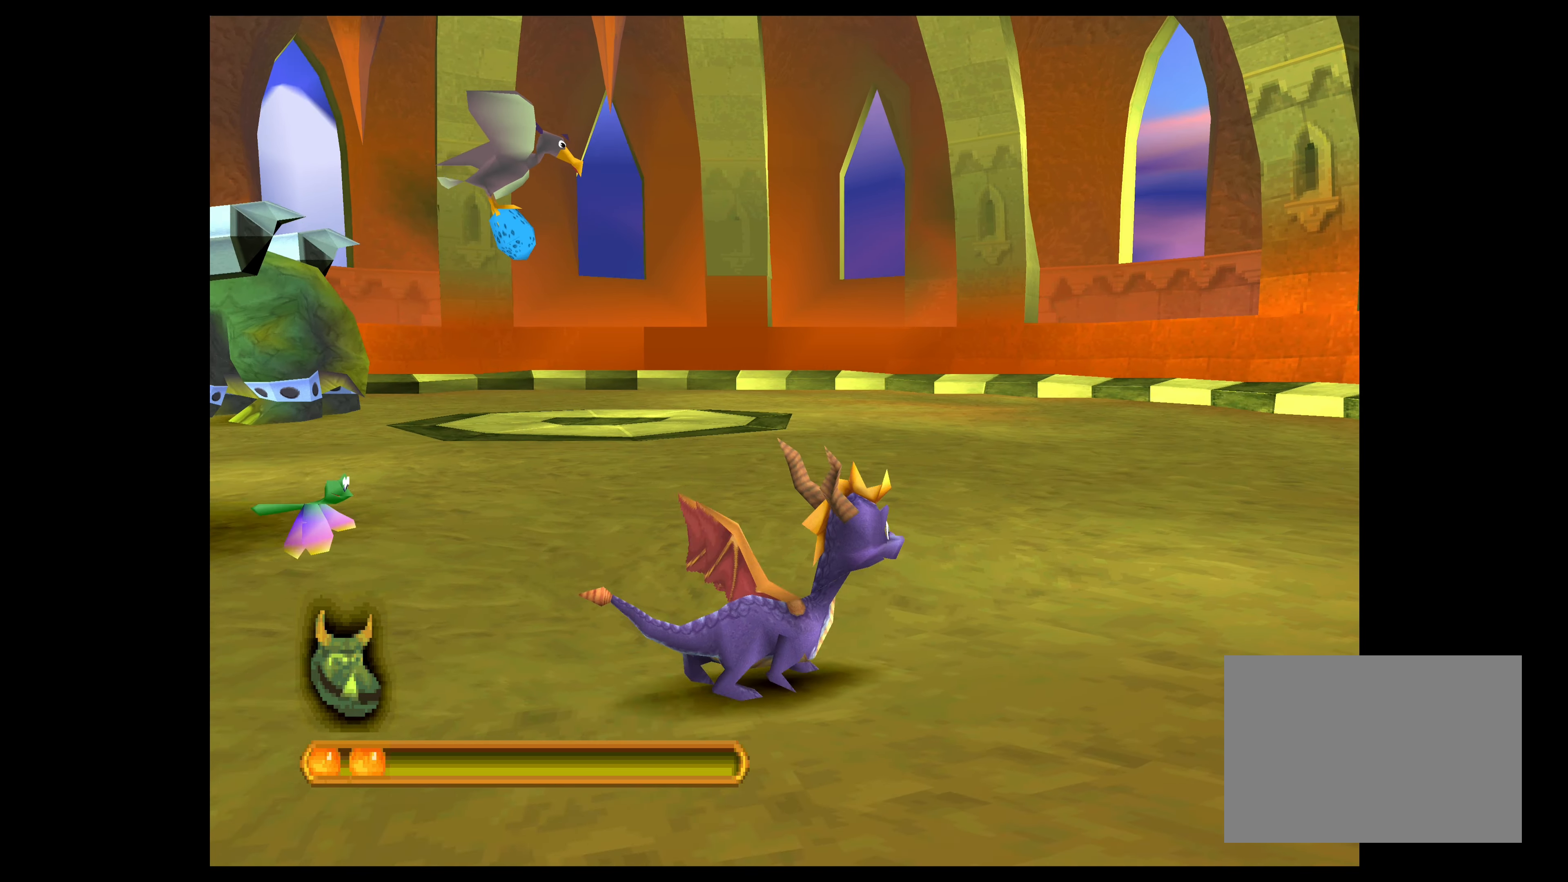
{"buttons": [], "left_stick": "right", "events": [[83, "left_stick", "center"], [367, "left_stick", "right"]]}
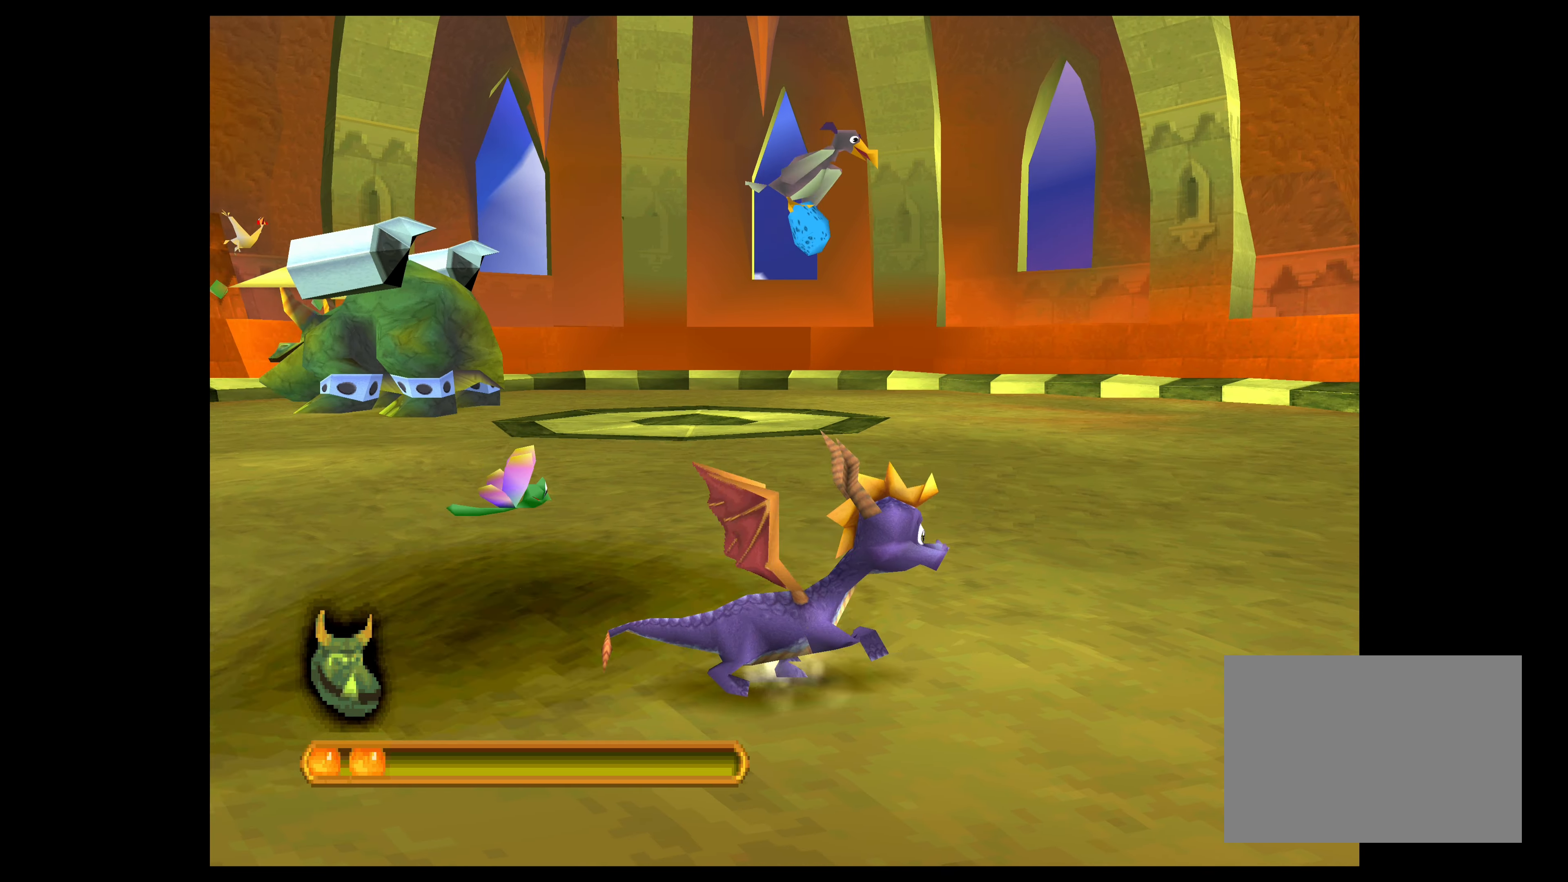
{"buttons": [], "left_stick": "right", "events": [[167, "left_stick", "center"], [483, "left_stick", "right"]]}
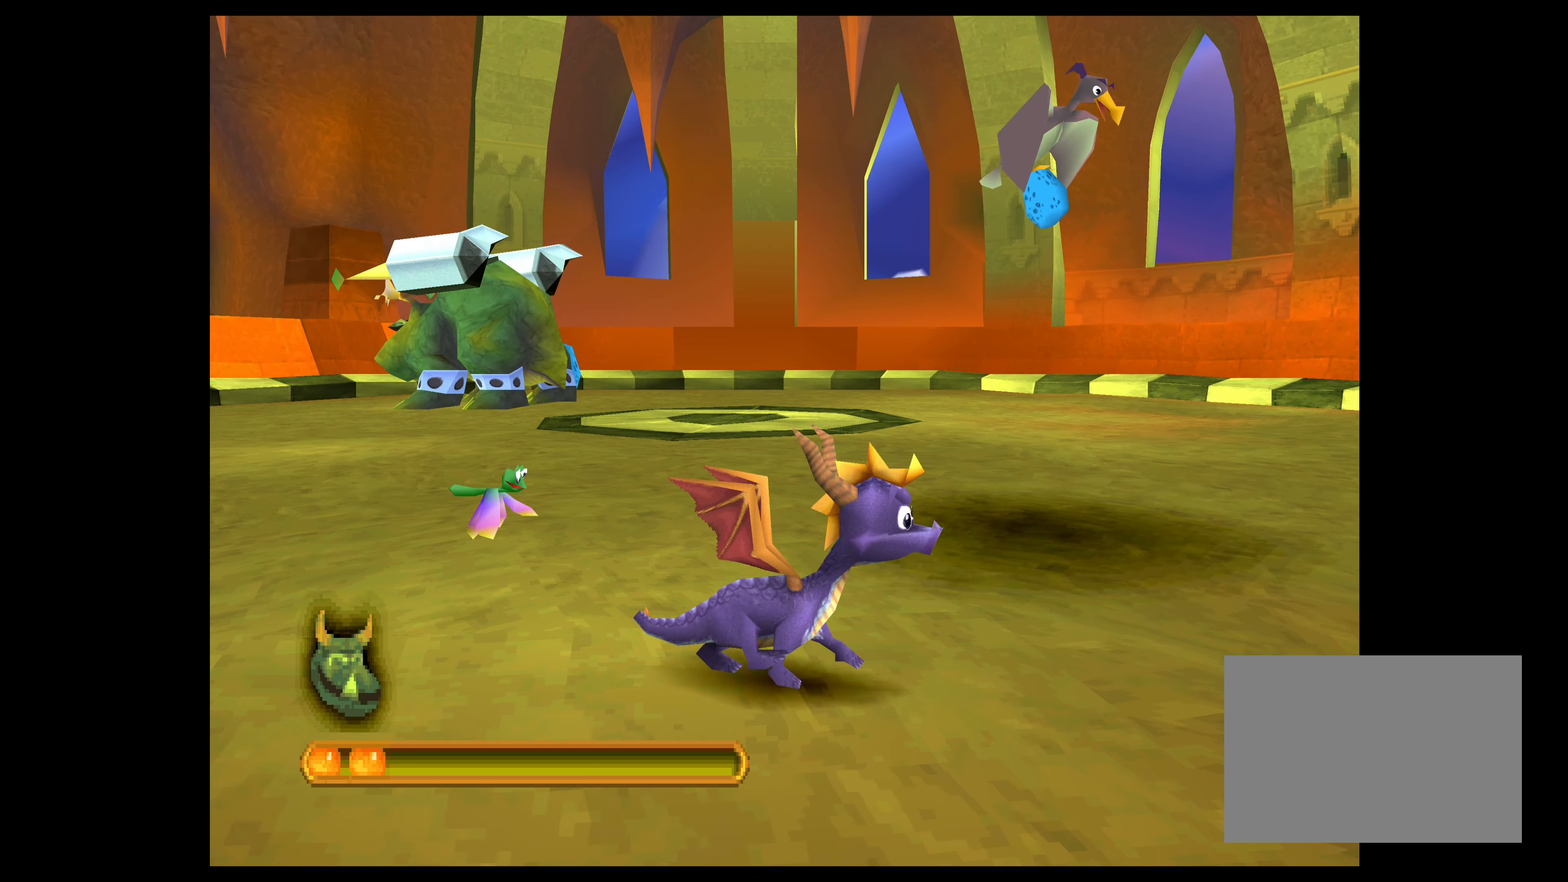
{"buttons": [], "left_stick": "down-right", "events": [[183, "left_stick", "center"], [467, "left_stick", "down-right"]]}
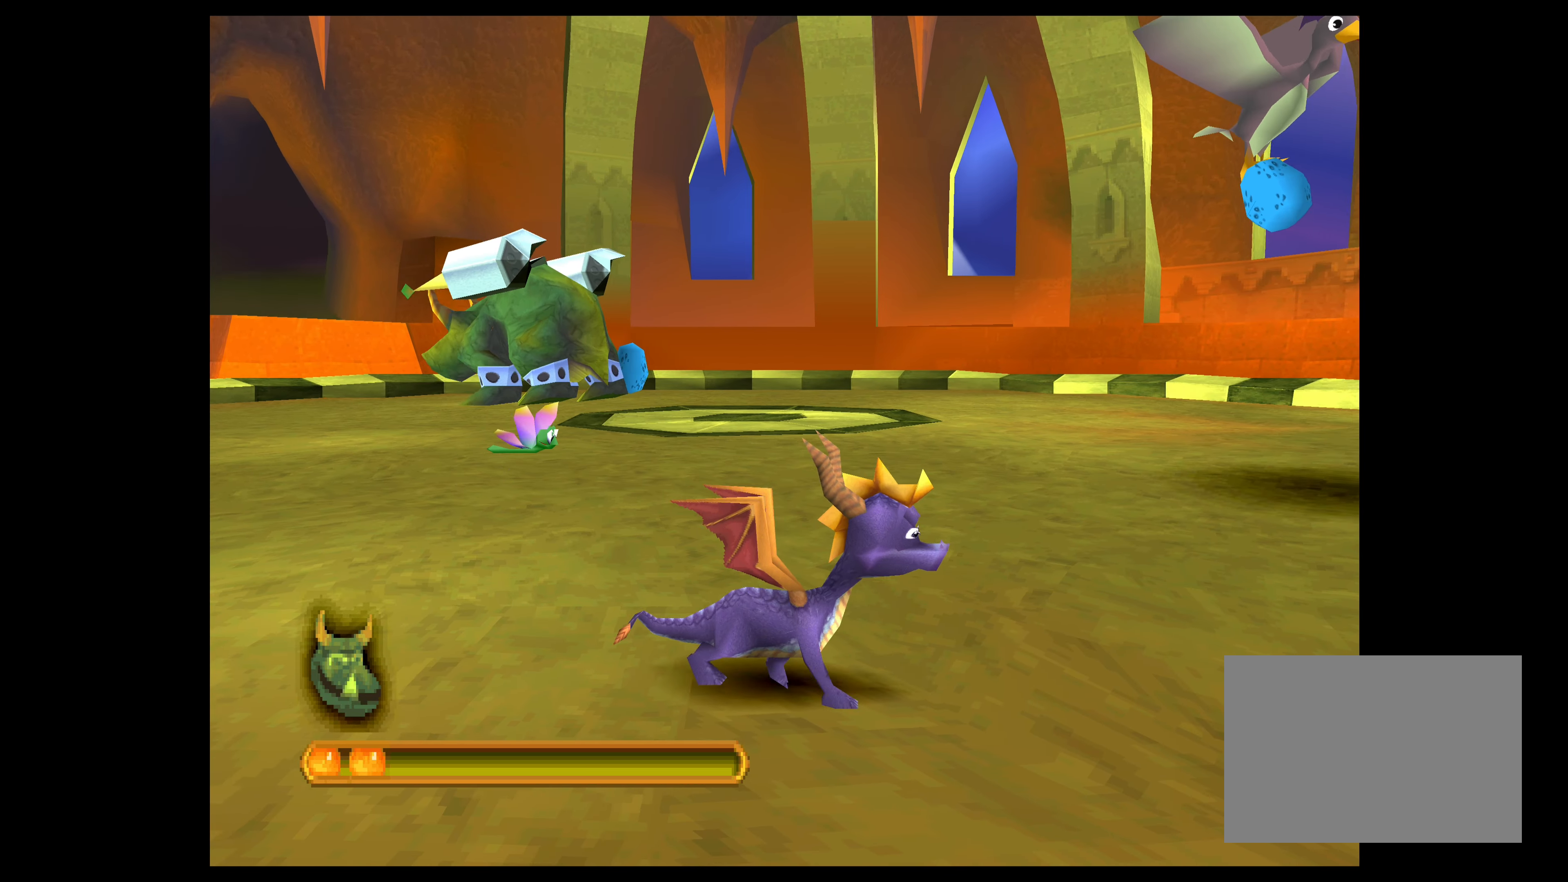
{"buttons": [], "left_stick": "right", "events": [[117, "left_stick", "center"], [333, "left_stick", "right"]]}
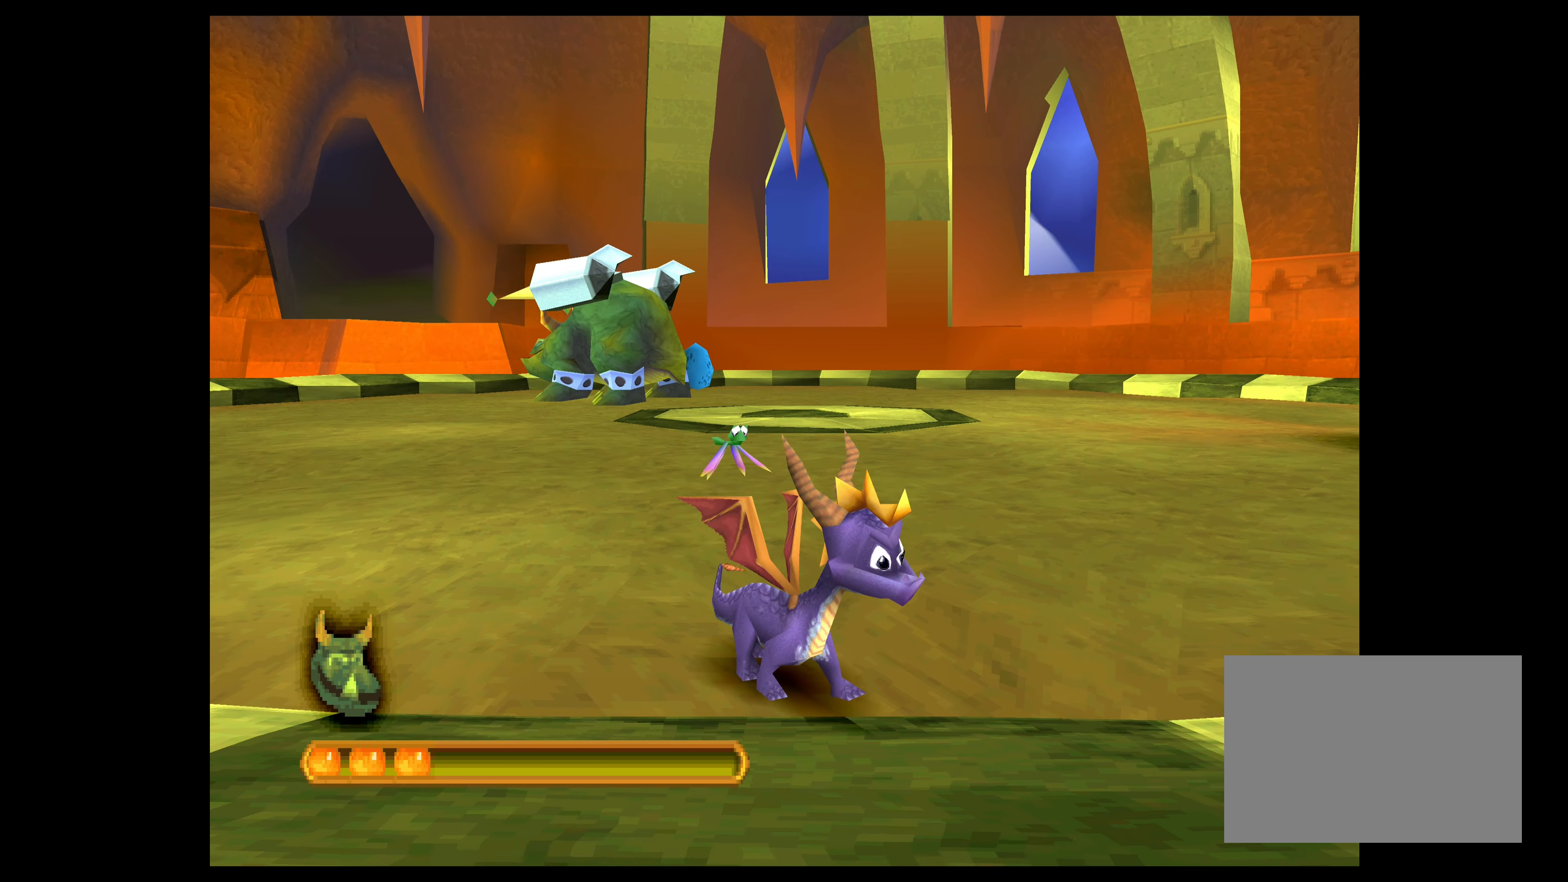
{"buttons": [], "left_stick": "right", "events": [[17, "left_stick", "center"], [167, "left_stick", "up-right"], [333, "left_stick", "center"], [500, "left_stick", "right"]]}
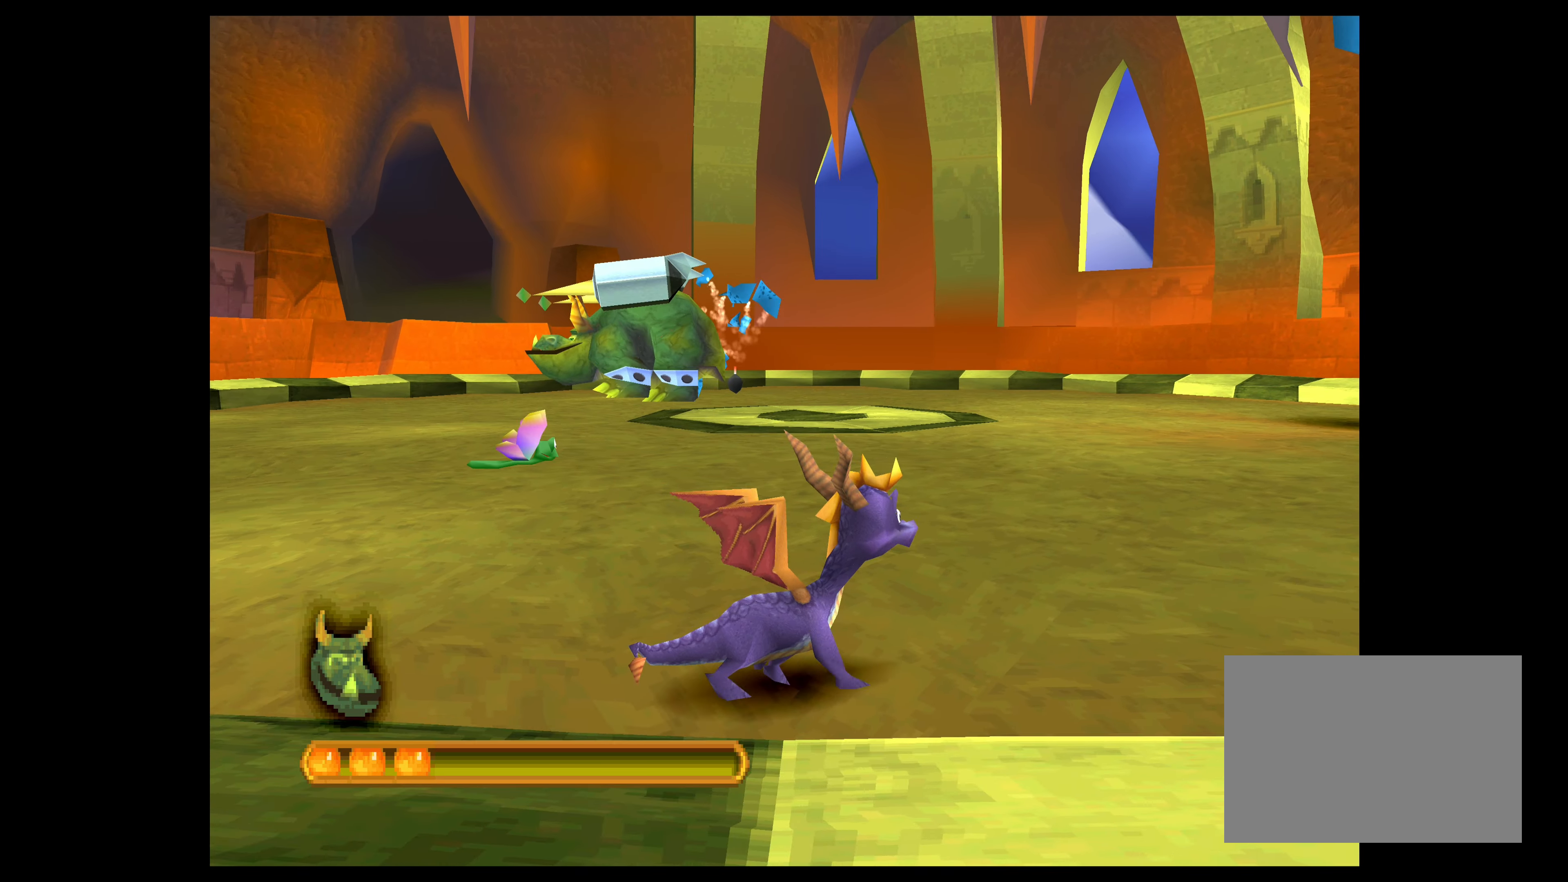
{"buttons": [], "left_stick": "down-right", "events": [[184, "left_stick", "center"], [500, "left_stick", "down-right"]]}
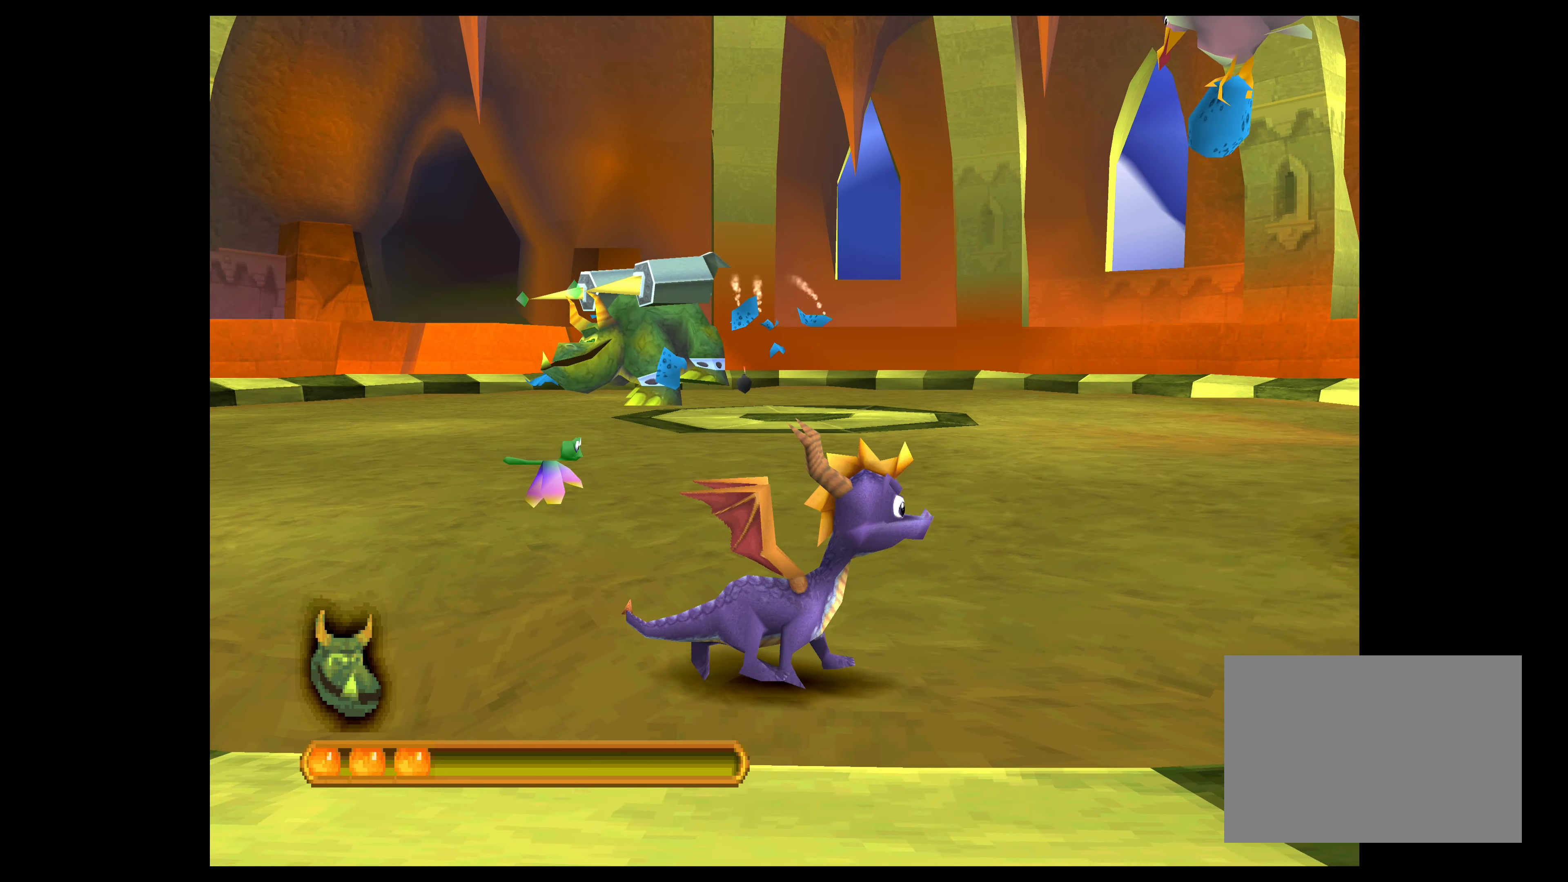
{"buttons": [], "left_stick": "center", "events": [[17, "left_stick", "right"], [184, "left_stick", "center"]]}
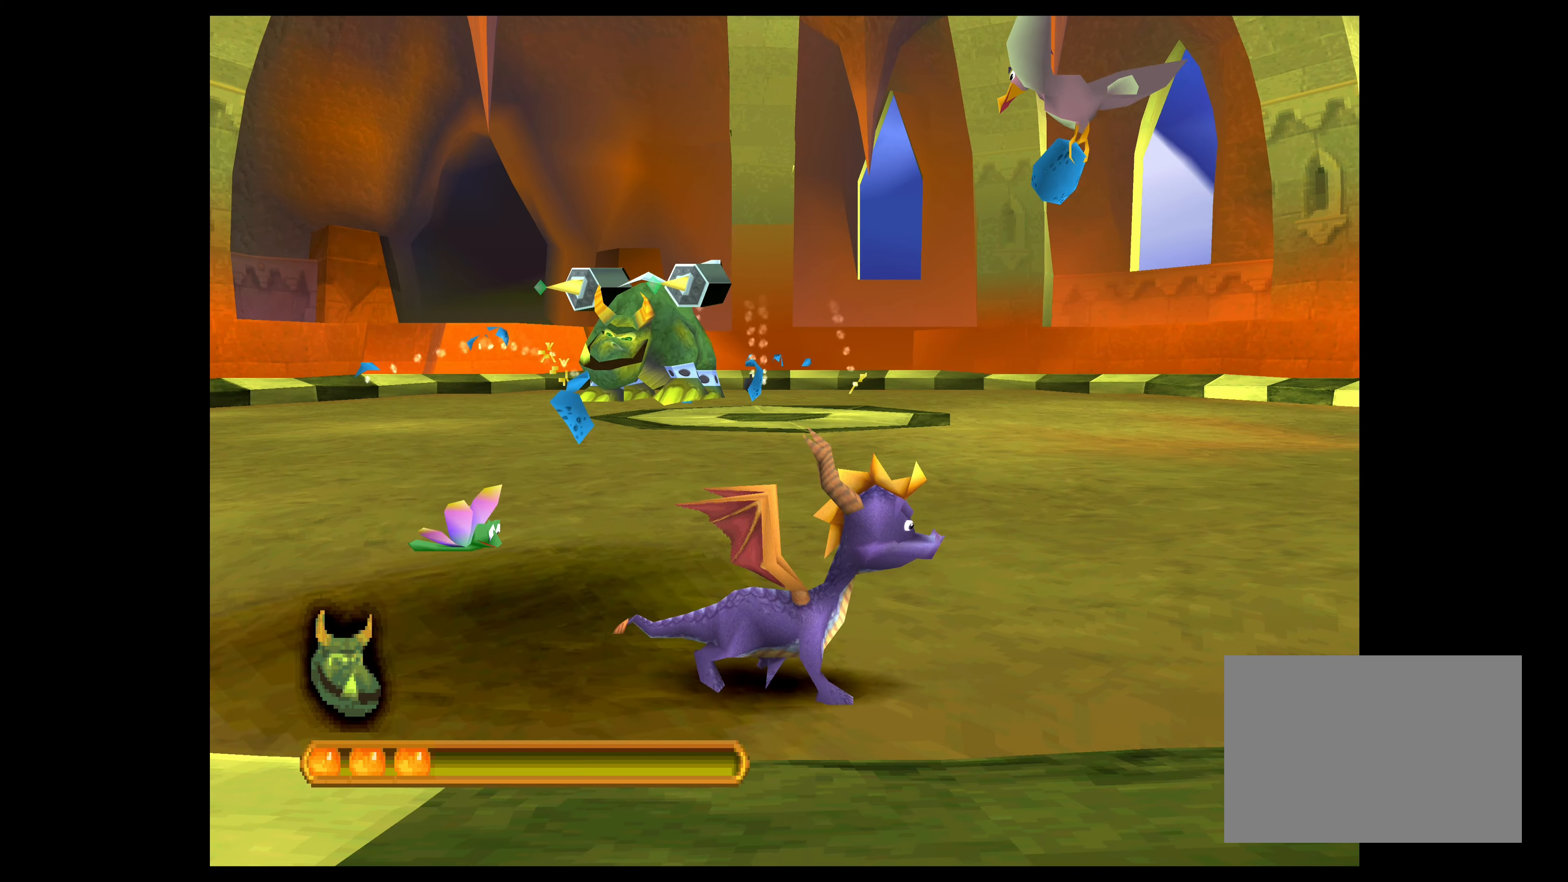
{"buttons": [], "left_stick": "center", "events": [[317, "left_stick", "right"], [484, "left_stick", "center"]]}
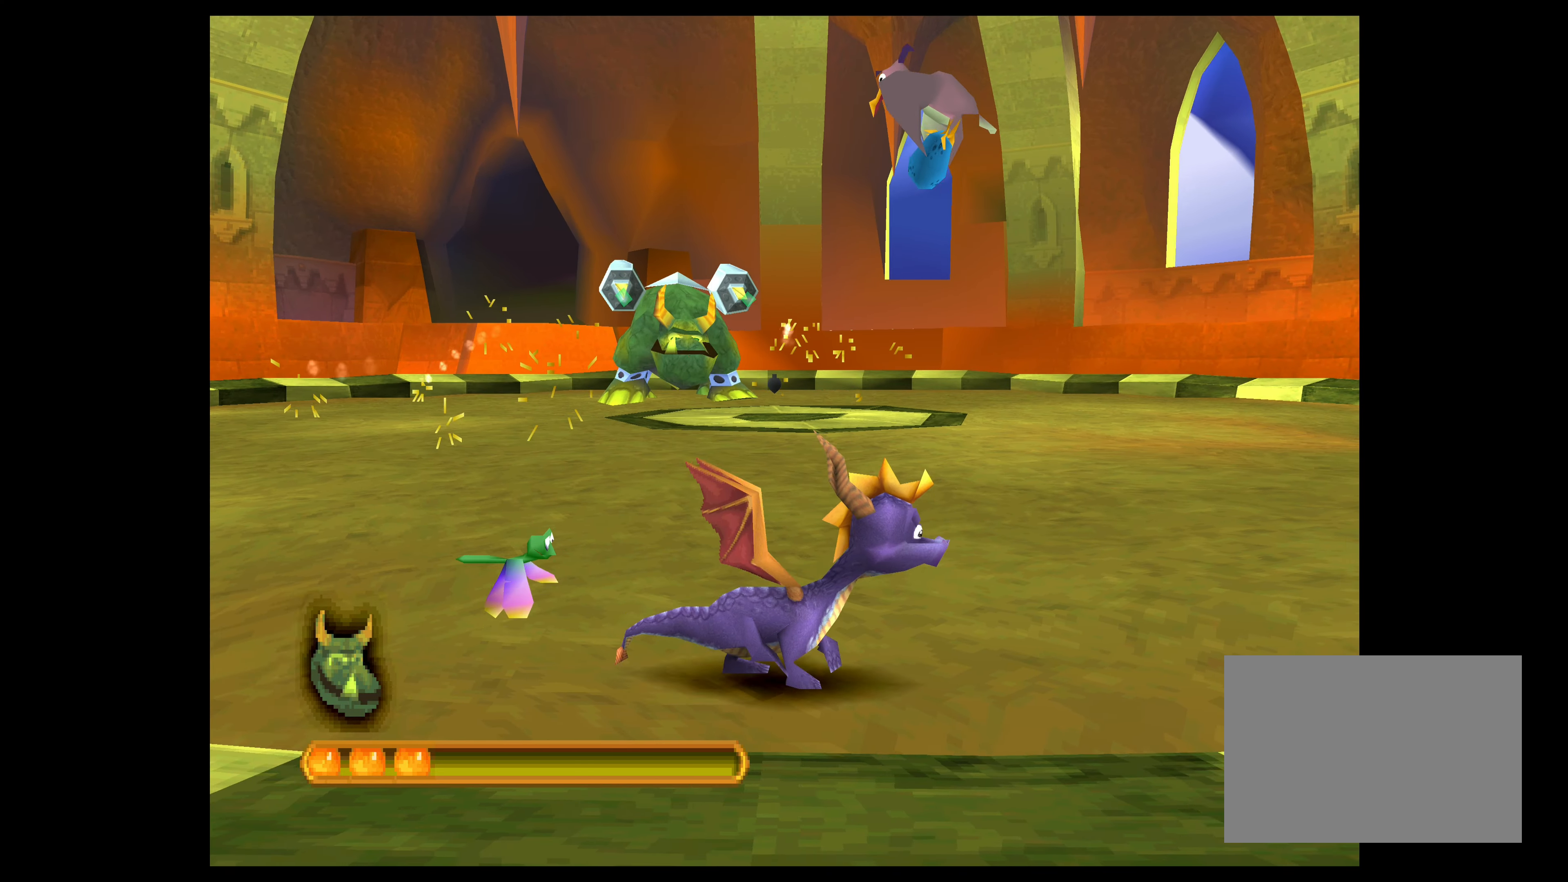
{"buttons": [], "left_stick": "center", "events": []}
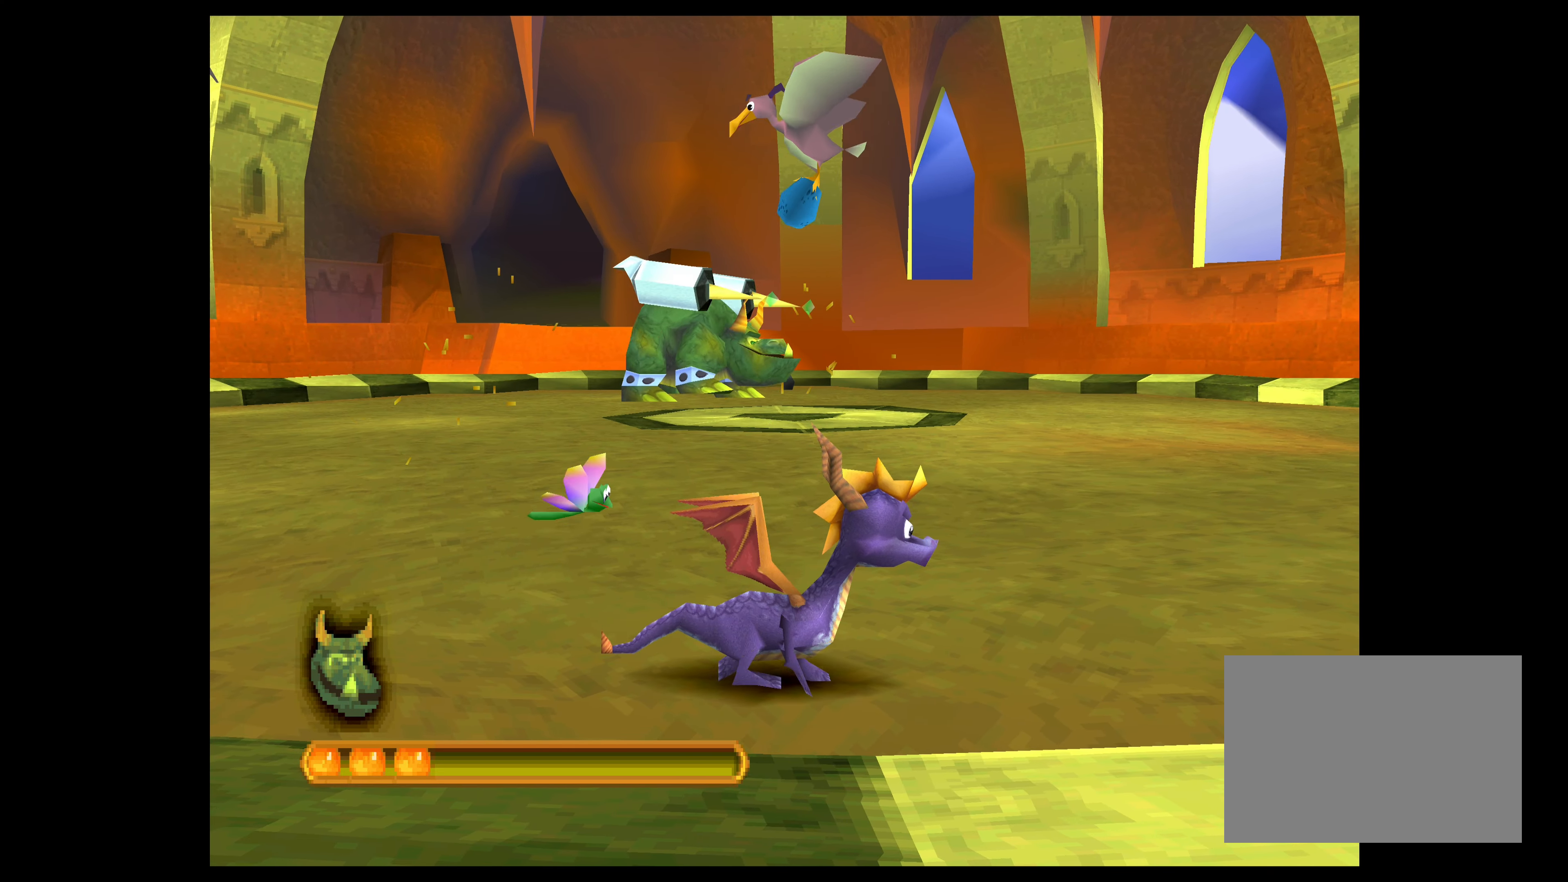
{"buttons": [], "left_stick": "right", "events": [[84, "left_stick", "right"], [250, "left_stick", "center"], [467, "left_stick", "right"]]}
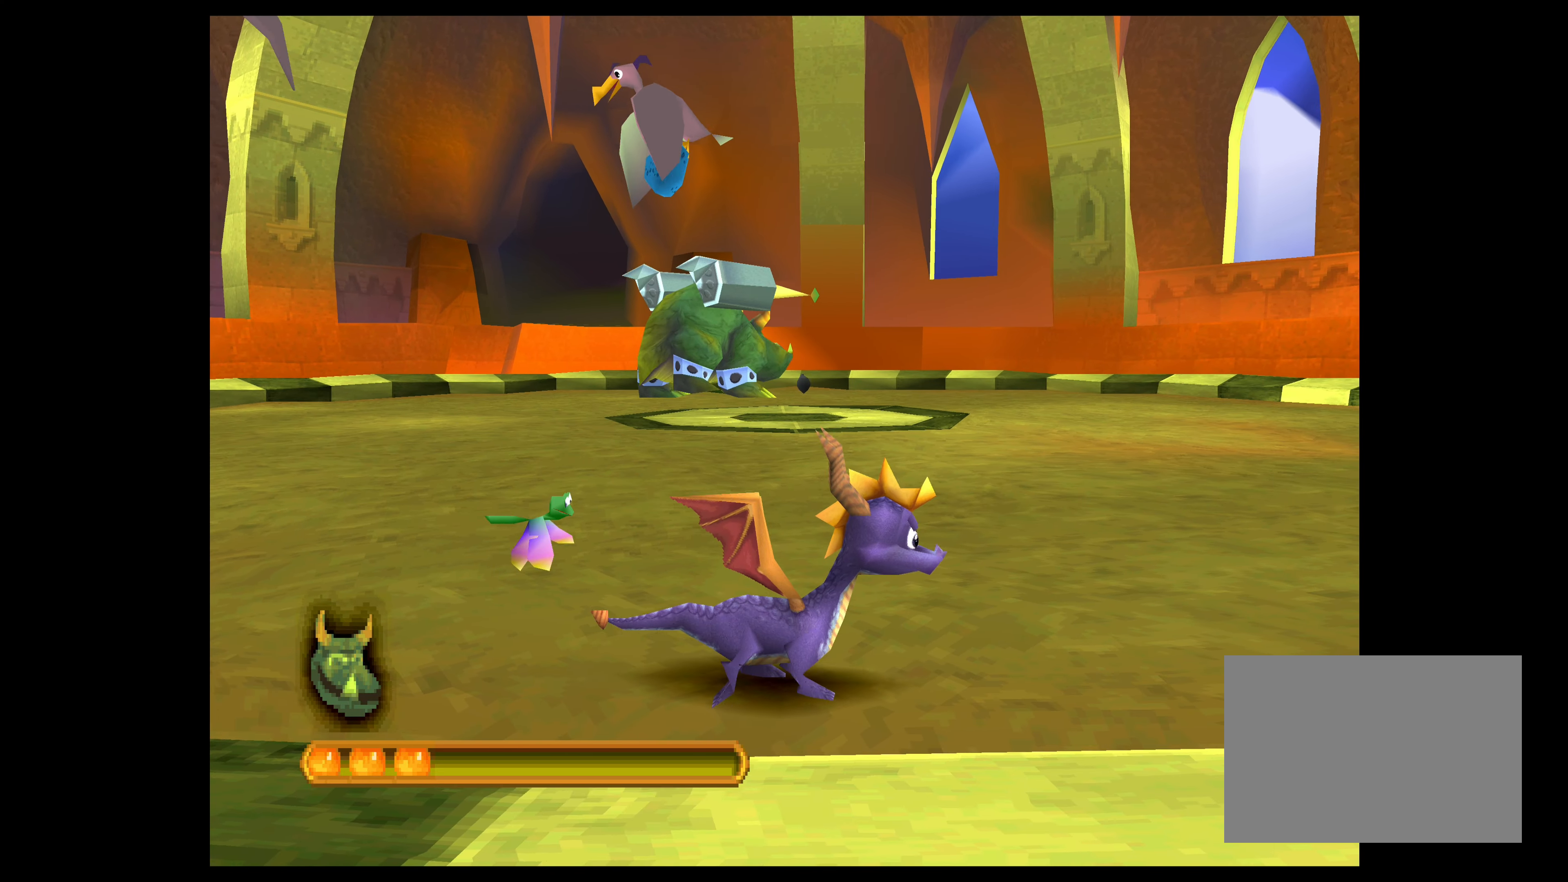
{"buttons": [], "left_stick": "center", "events": [[284, "left_stick", "center"]]}
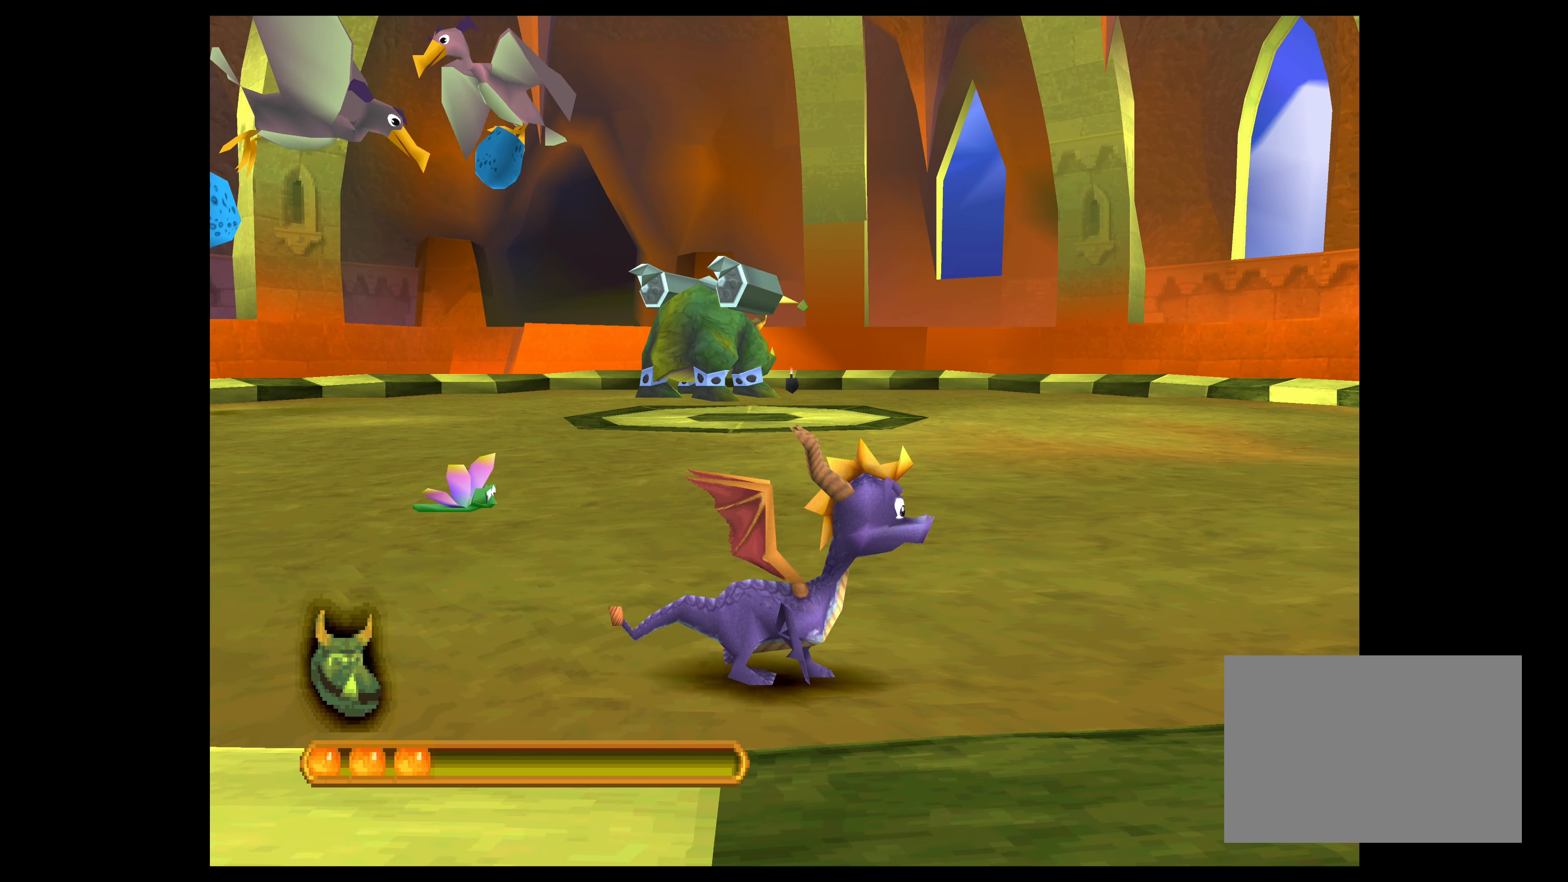
{"buttons": [], "left_stick": "up-right", "events": [[34, "left_stick", "right"], [217, "left_stick", "center"], [467, "left_stick", "up-right"]]}
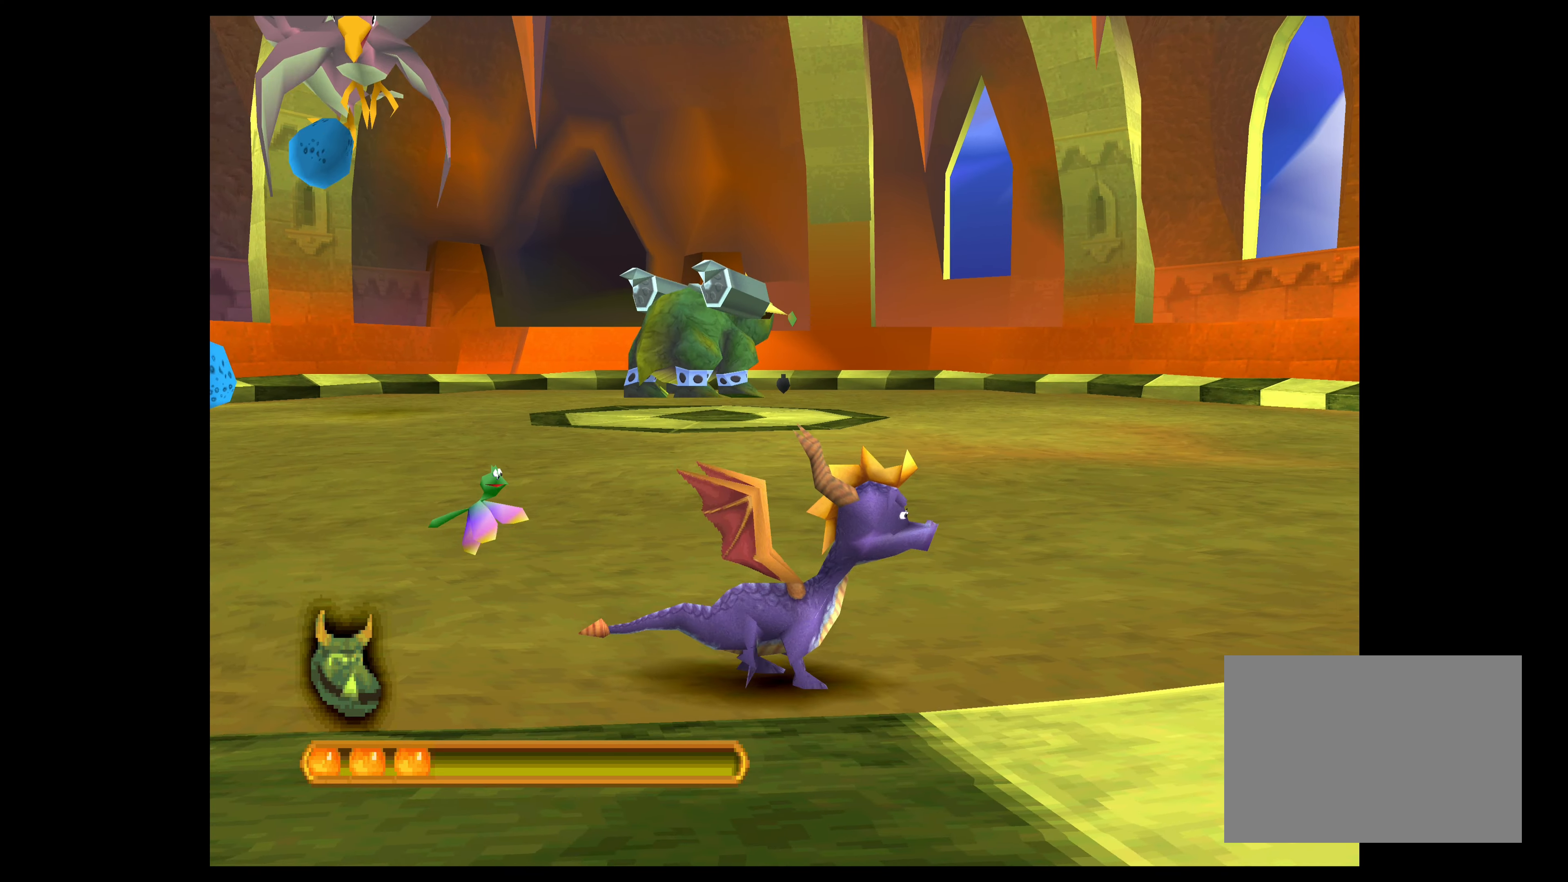
{"buttons": [], "left_stick": "center", "events": [[117, "left_stick", "center"]]}
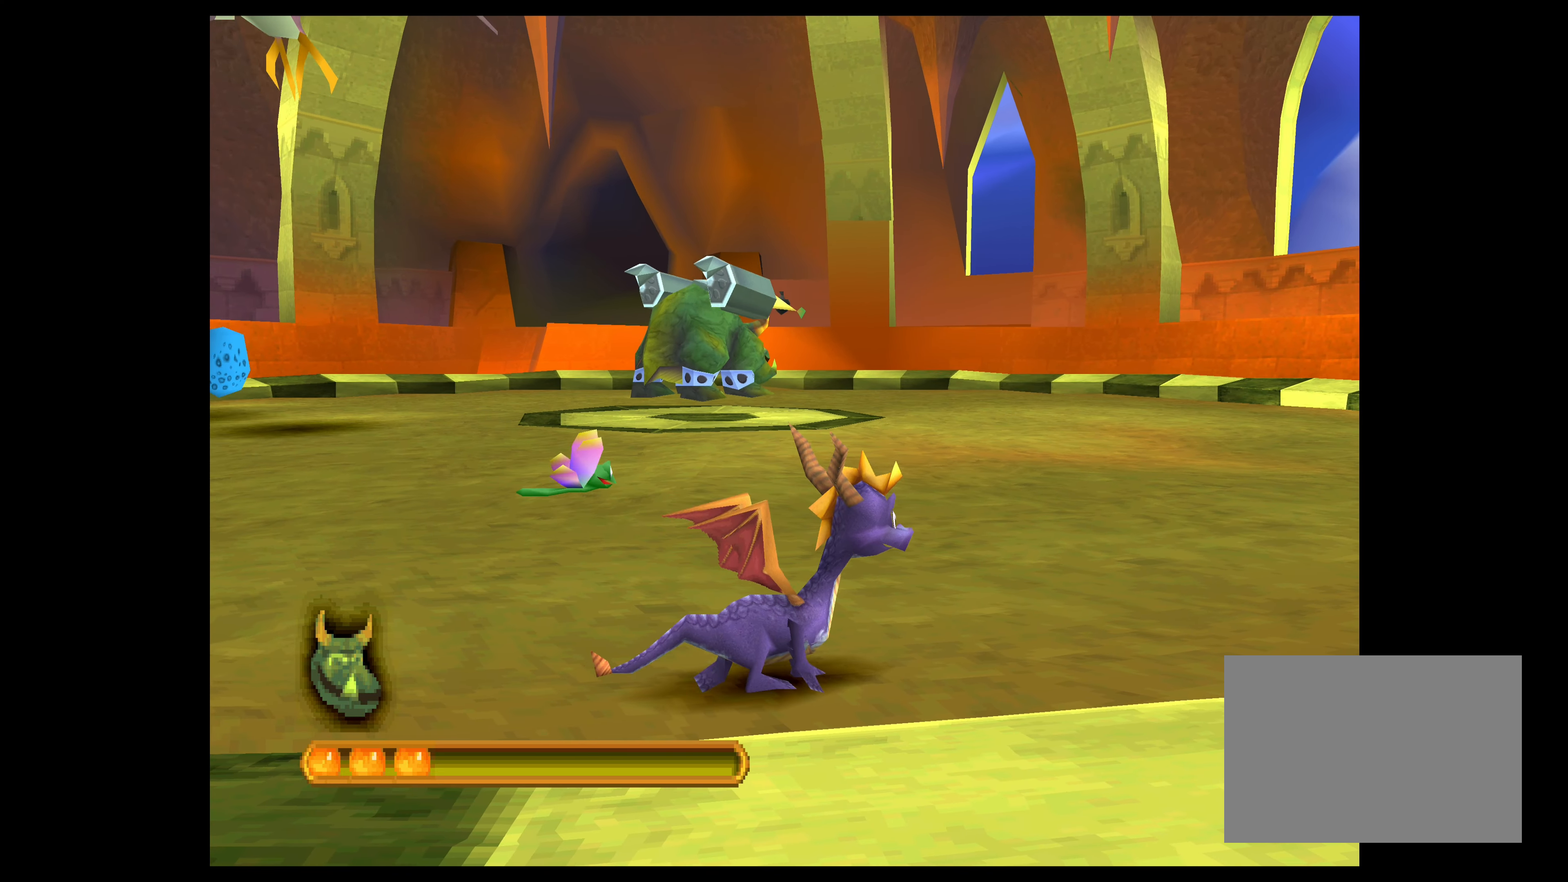
{"buttons": [], "left_stick": "center", "events": []}
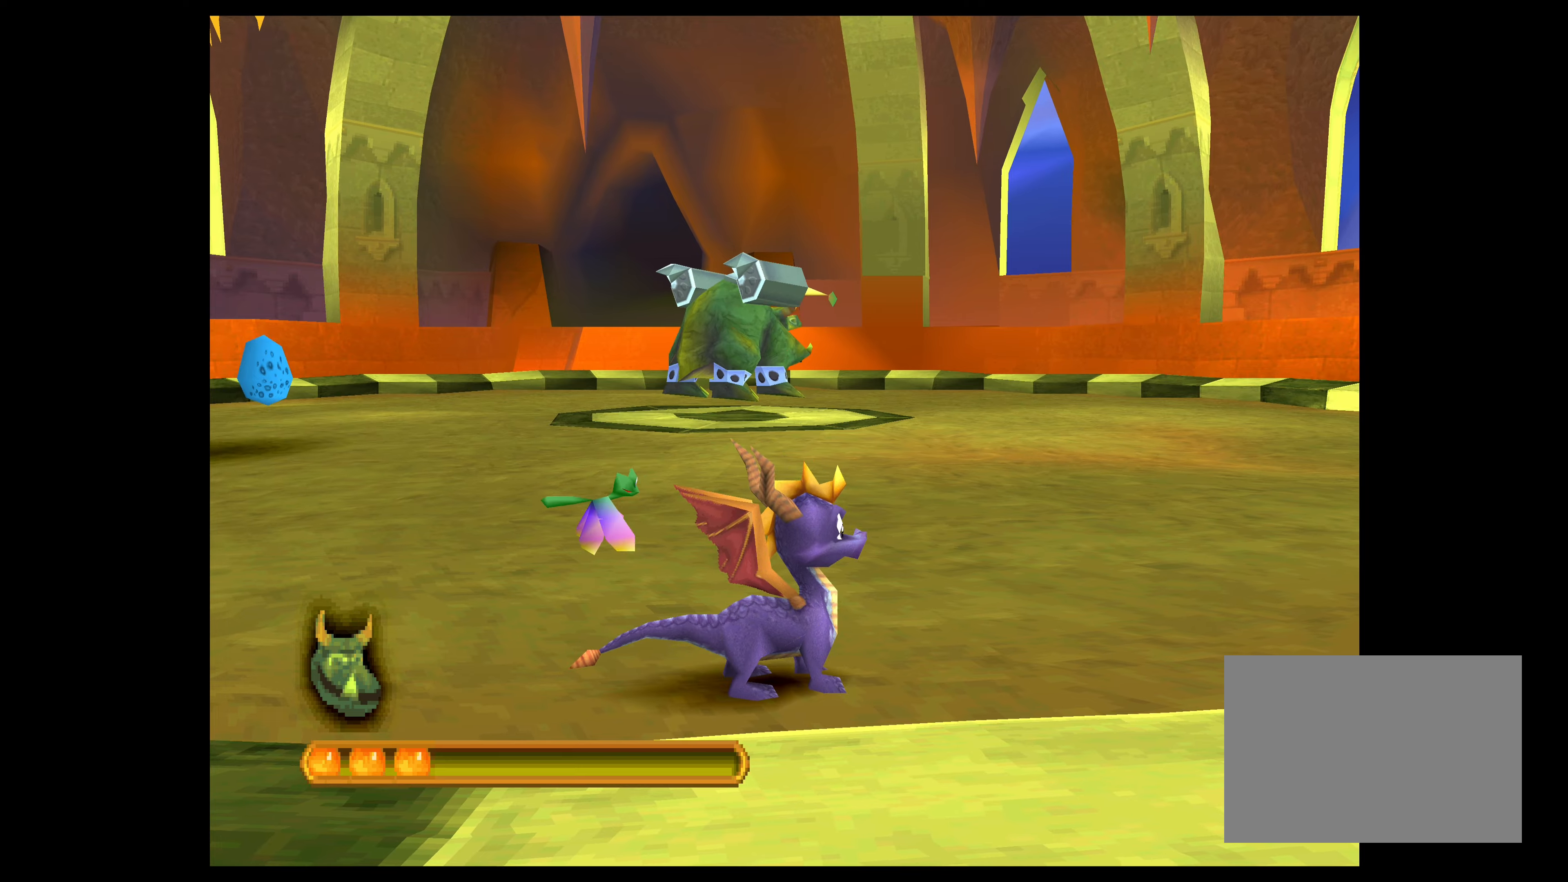
{"buttons": [], "left_stick": "center", "events": [[50, "left_stick", "left"], [416, "left_stick", "center"]]}
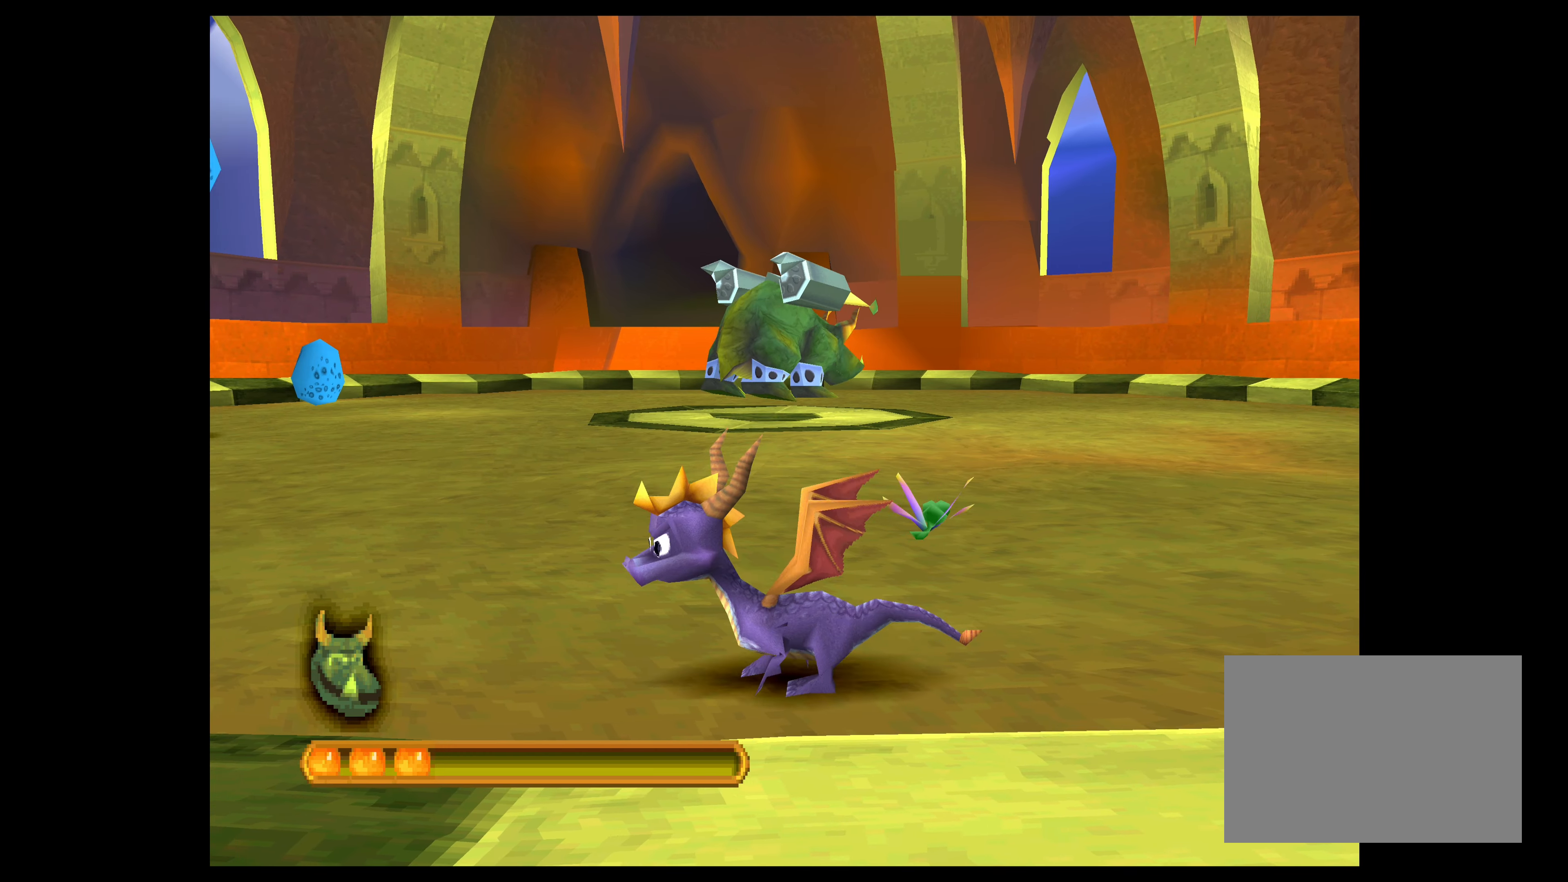
{"buttons": [], "left_stick": "center", "events": [[166, "left_stick", "up-left"], [400, "left_stick", "center"]]}
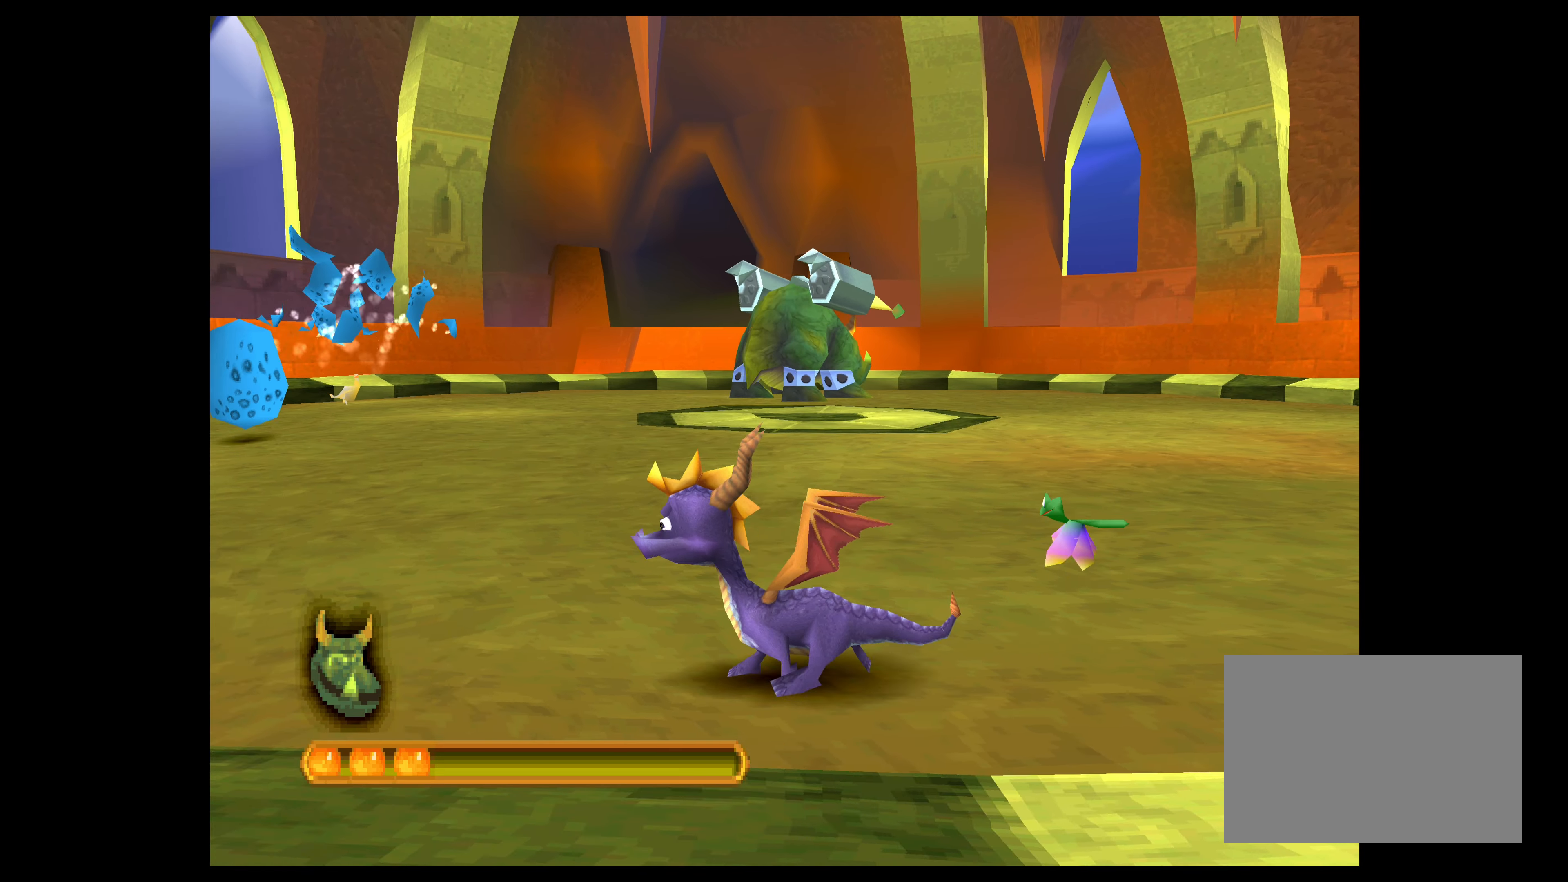
{"buttons": [], "left_stick": "center", "events": [[166, "left_stick", "right"], [250, "left_stick", "center"]]}
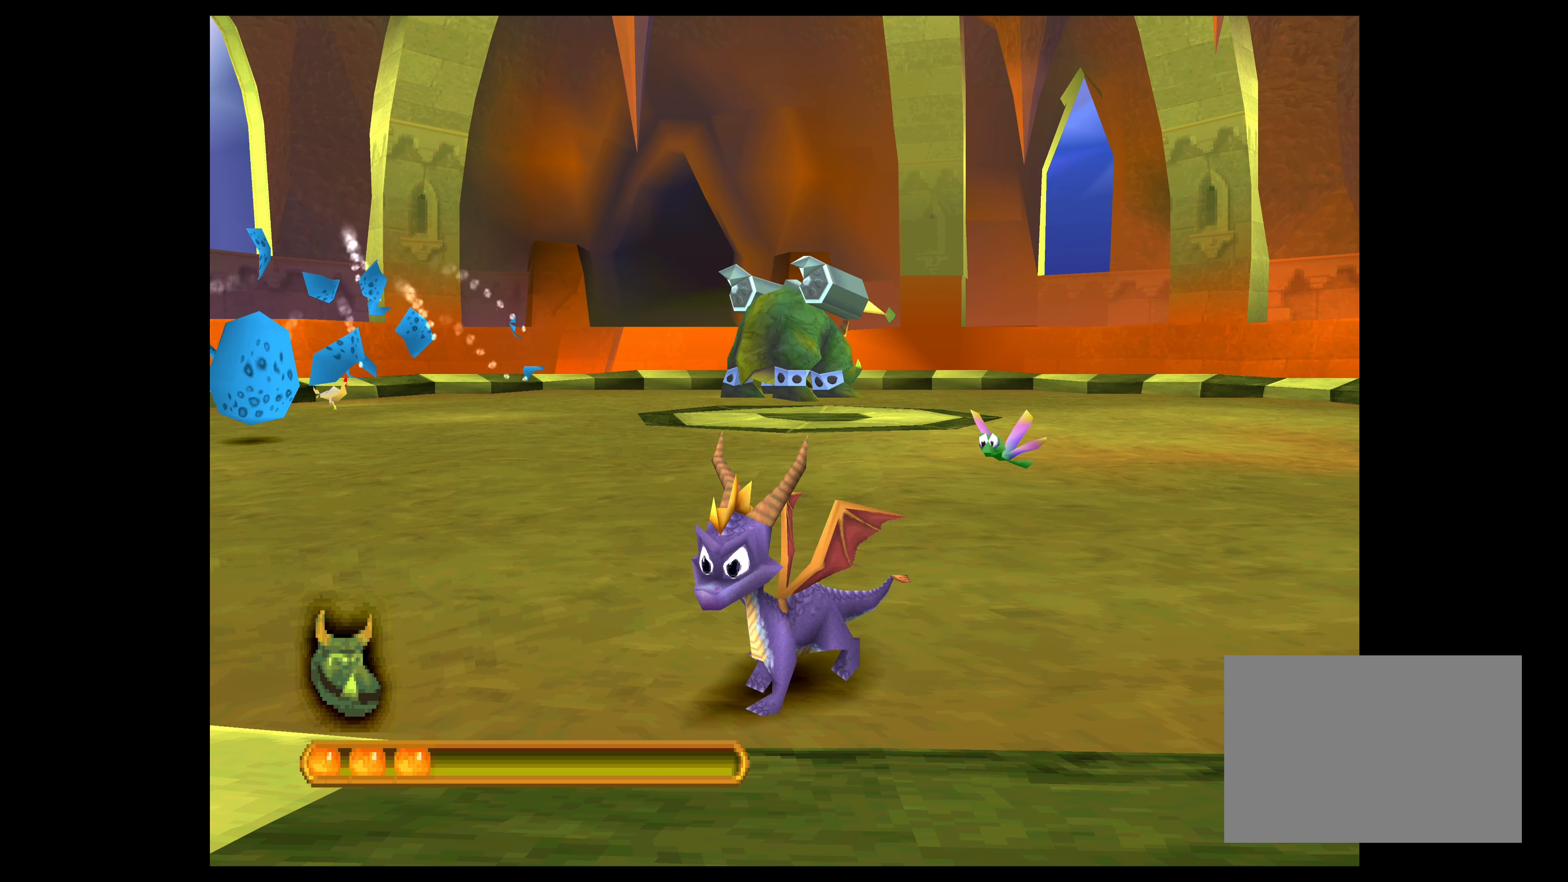
{"buttons": [], "left_stick": "up-left", "events": [[250, "left_stick", "up-left"]]}
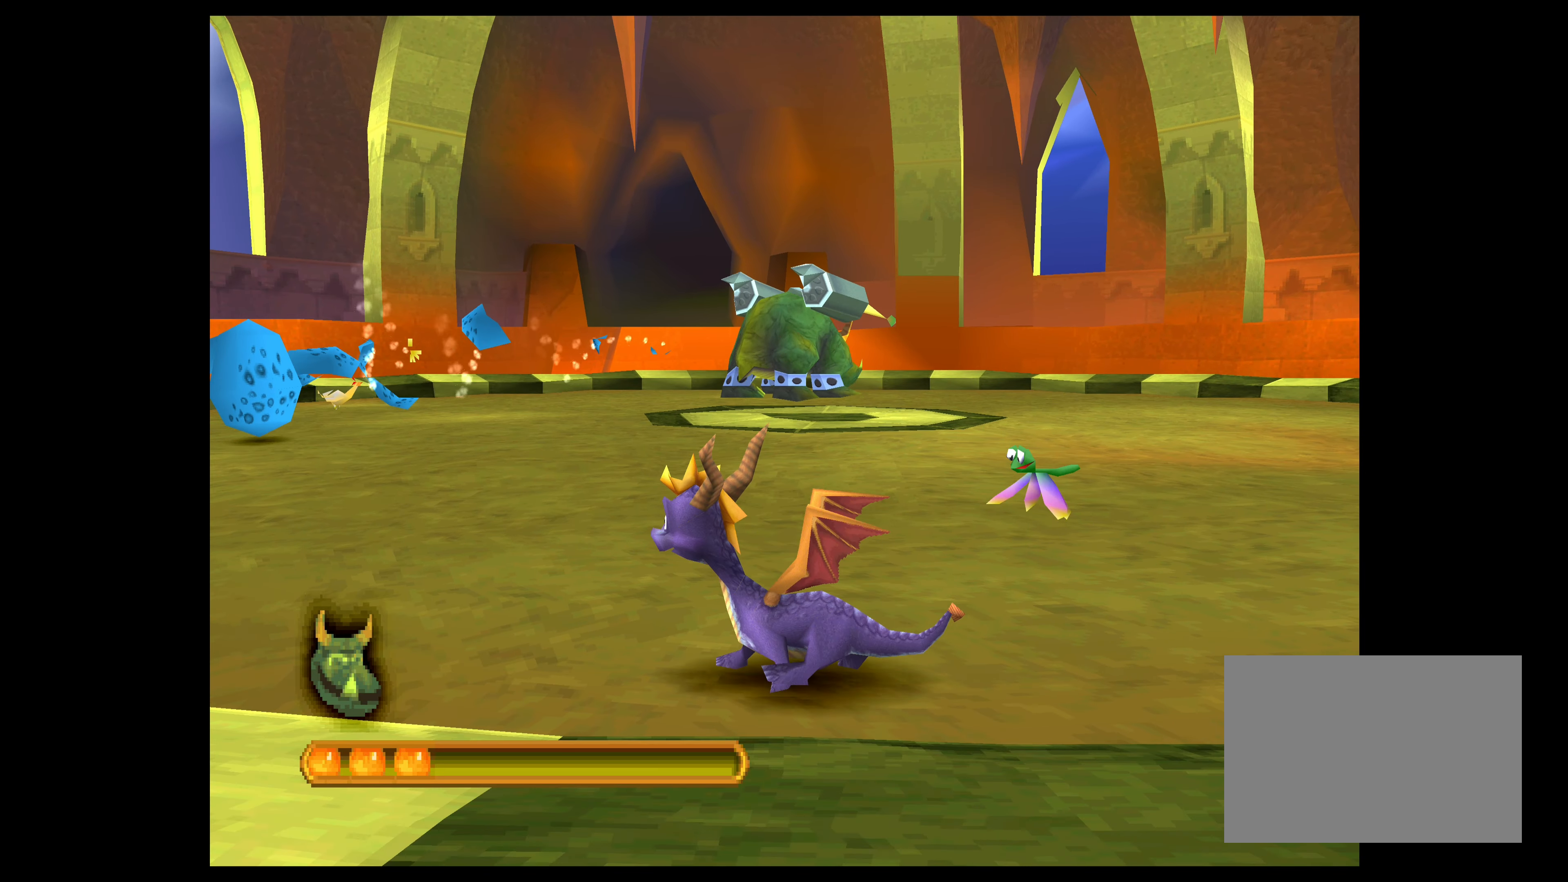
{"buttons": ["CROSS"], "left_stick": "up-left", "events": [[100, "CROSS", "down"]]}
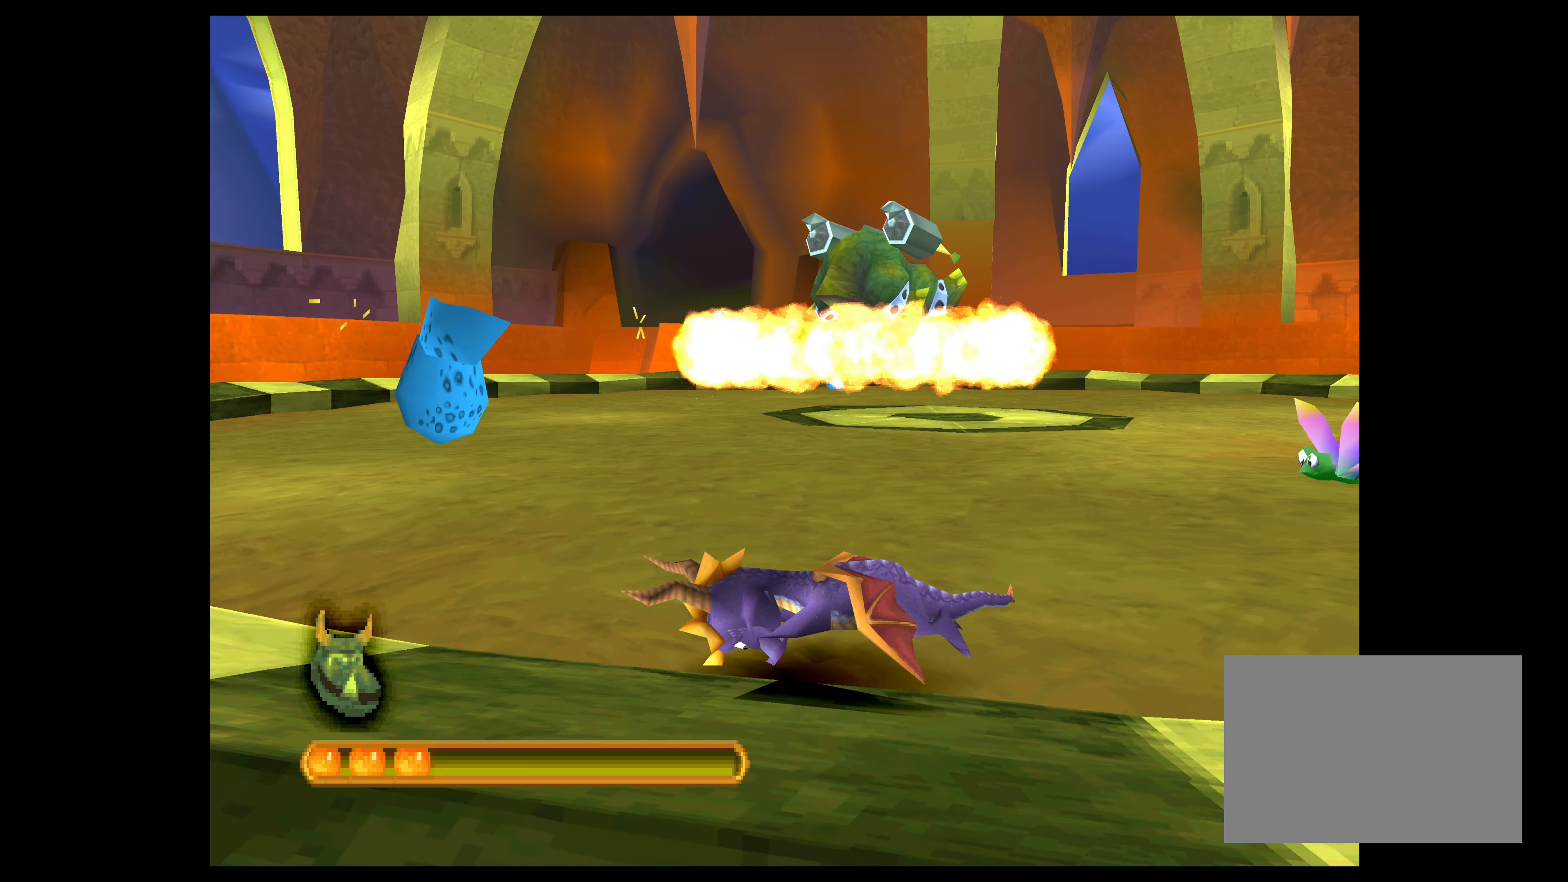
{"buttons": ["CIRCLE"], "left_stick": "up-left", "events": [[200, "CROSS", "up"], [383, "CIRCLE", "down"]]}
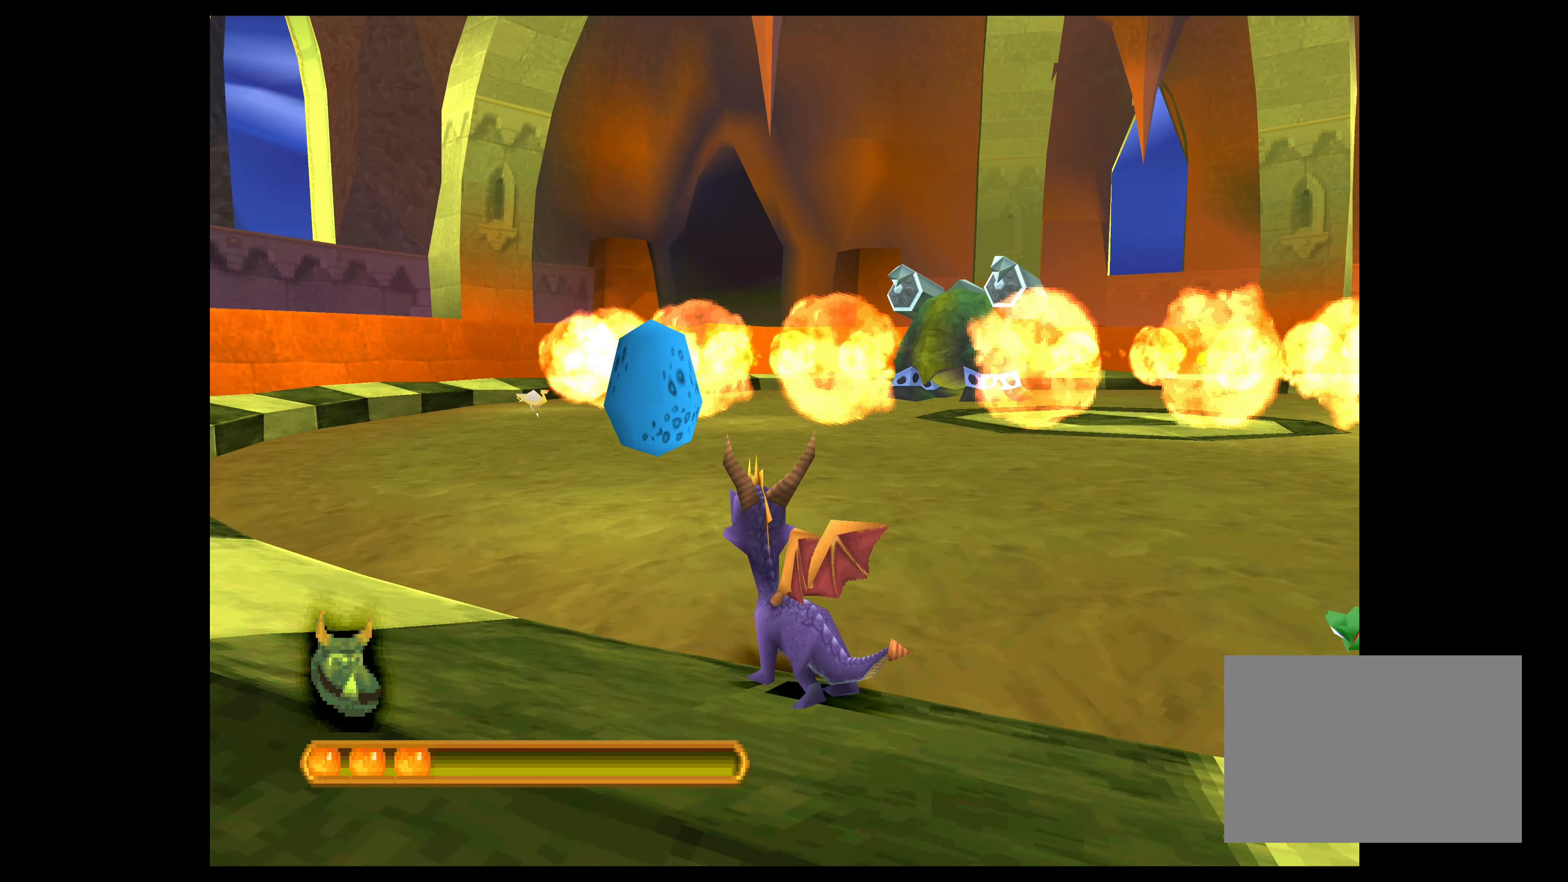
{"buttons": ["CIRCLE"], "left_stick": "up", "events": [[16, "left_stick", "up"], [266, "CIRCLE", "up"], [300, "CIRCLE", "down"]]}